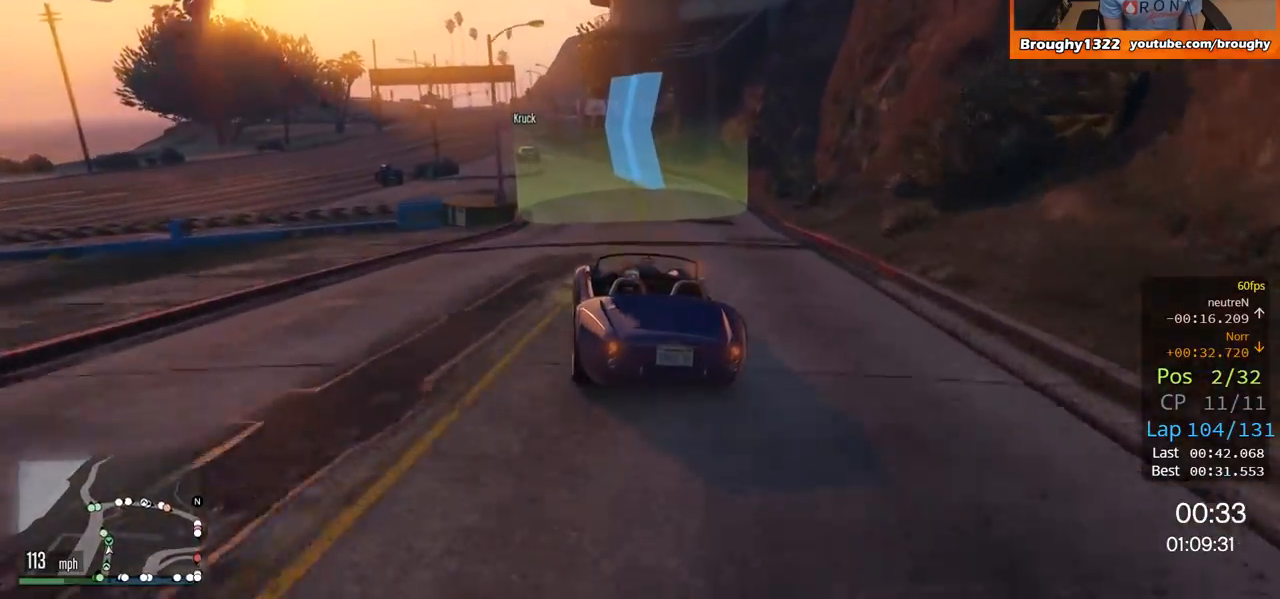
Gameplay with a controller (Xbox layout); each line is a JSON object with the inputs held at the frame after it. "events" lists button and stick changes between this image and that frame as [ms after this image, input, new state], when the widget could be followed in between.
{"buttons": ["R2"], "left_stick": "center", "right_stick": "center", "events": [[50, "left_stick", "left"], [200, "left_stick", "center"], [300, "left_stick", "up-left"], [434, "left_stick", "center"]]}
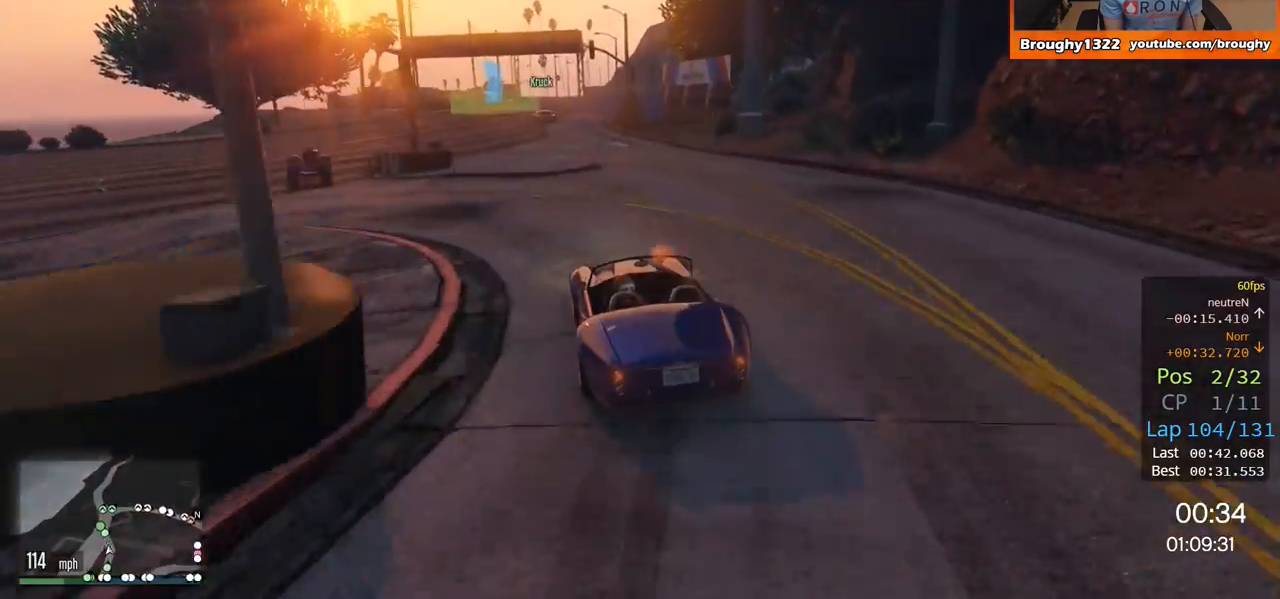
{"buttons": ["R2"], "left_stick": "center", "right_stick": "center", "events": [[167, "left_stick", "left"], [300, "left_stick", "center"]]}
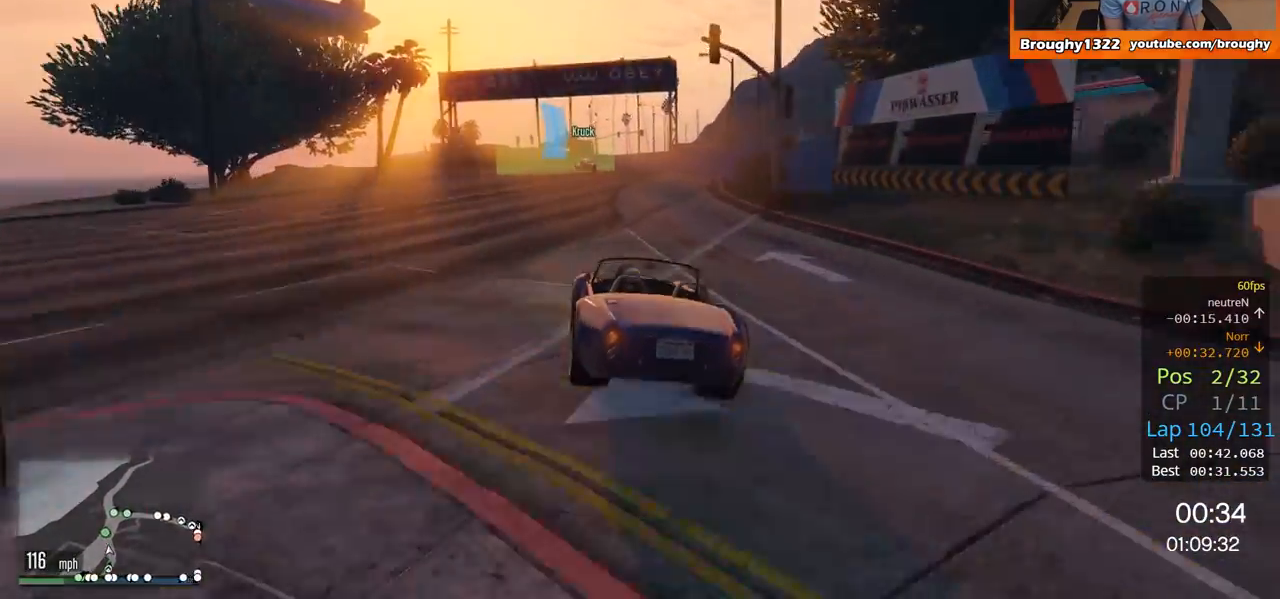
{"buttons": ["R2"], "left_stick": "center", "right_stick": "center", "events": []}
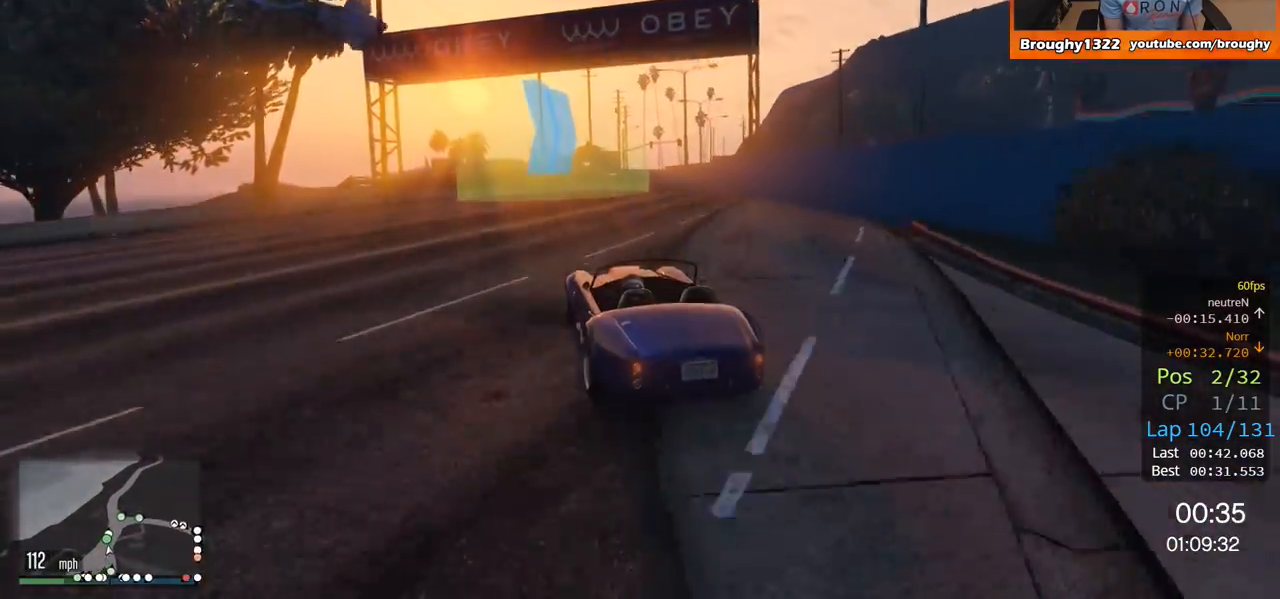
{"buttons": ["L2"], "left_stick": "right", "right_stick": "center", "events": [[467, "left_stick", "right"], [500, "L2", "down"], [500, "R2", "up"]]}
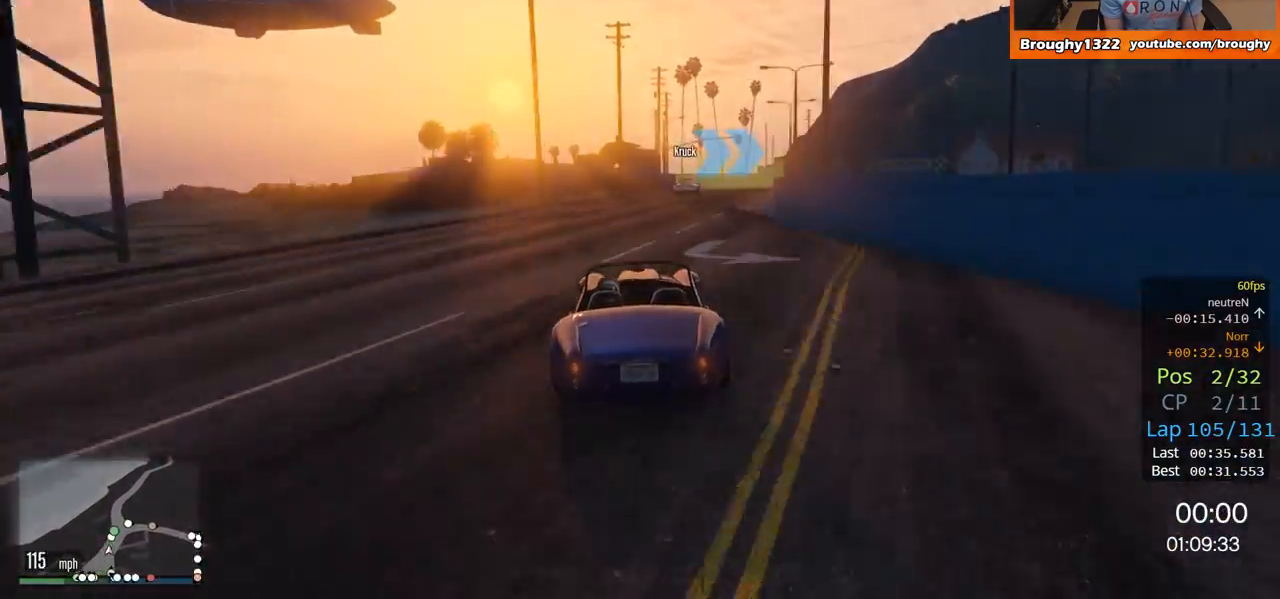
{"buttons": ["L2"], "left_stick": "up-right", "right_stick": "center", "events": [[100, "left_stick", "up-right"]]}
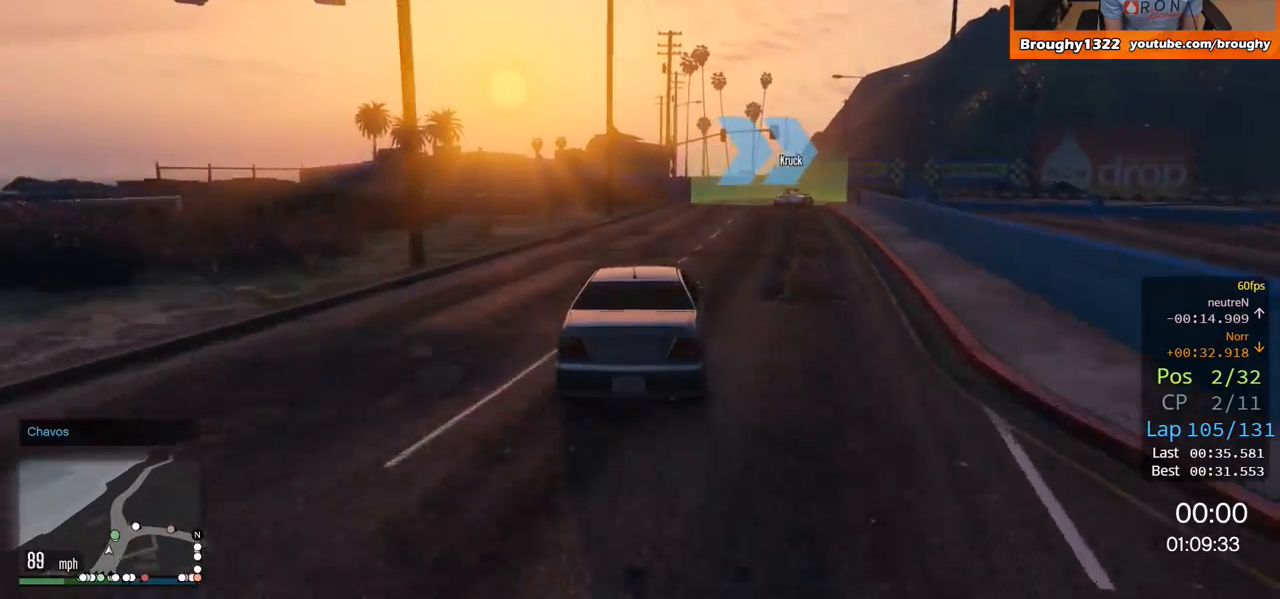
{"buttons": [], "left_stick": "right", "right_stick": "center", "events": [[300, "left_stick", "right"], [433, "L2", "up"]]}
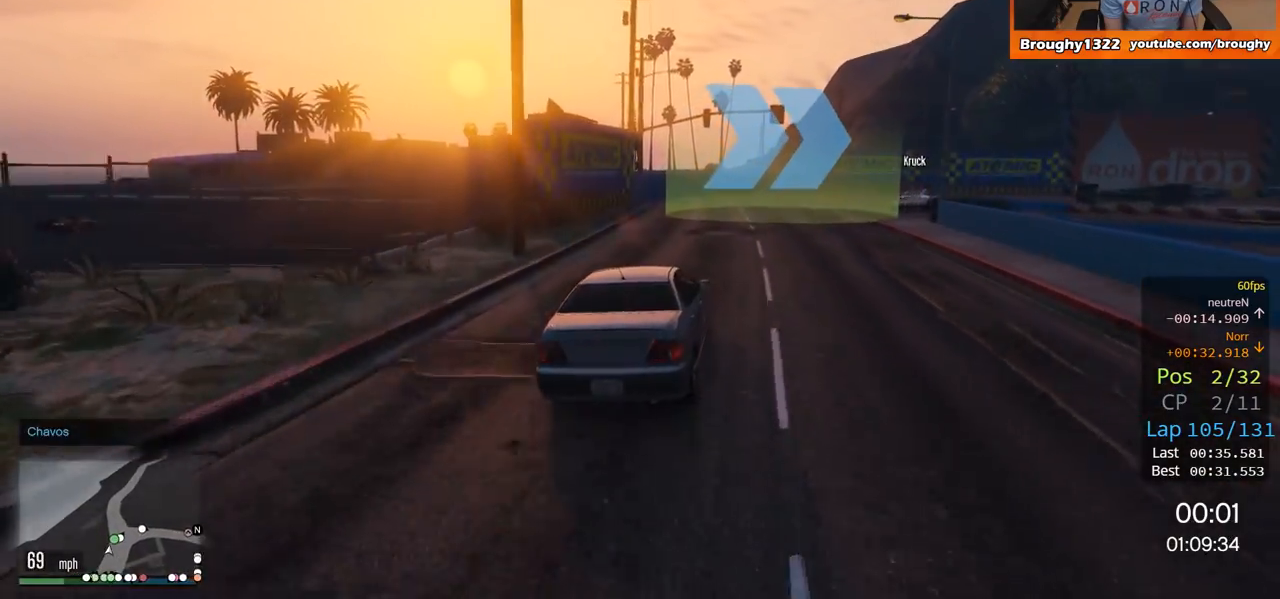
{"buttons": ["R2"], "left_stick": "right", "right_stick": "center", "events": [[251, "R2", "down"]]}
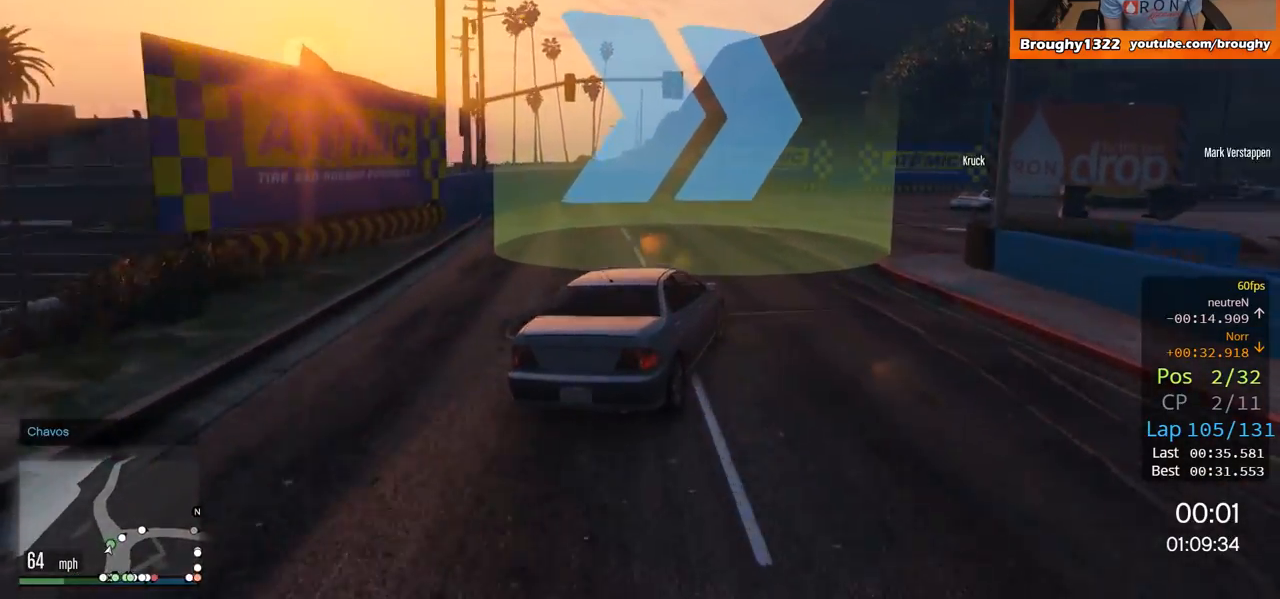
{"buttons": ["R2"], "left_stick": "right", "right_stick": "center", "events": []}
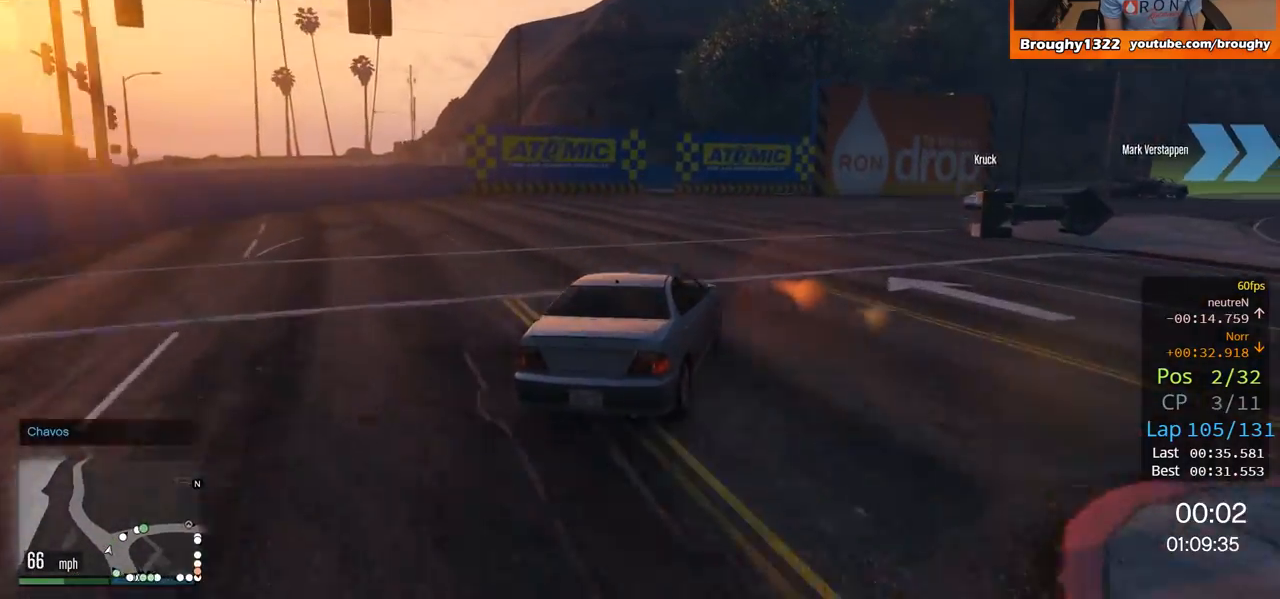
{"buttons": ["R2"], "left_stick": "right", "right_stick": "center", "events": []}
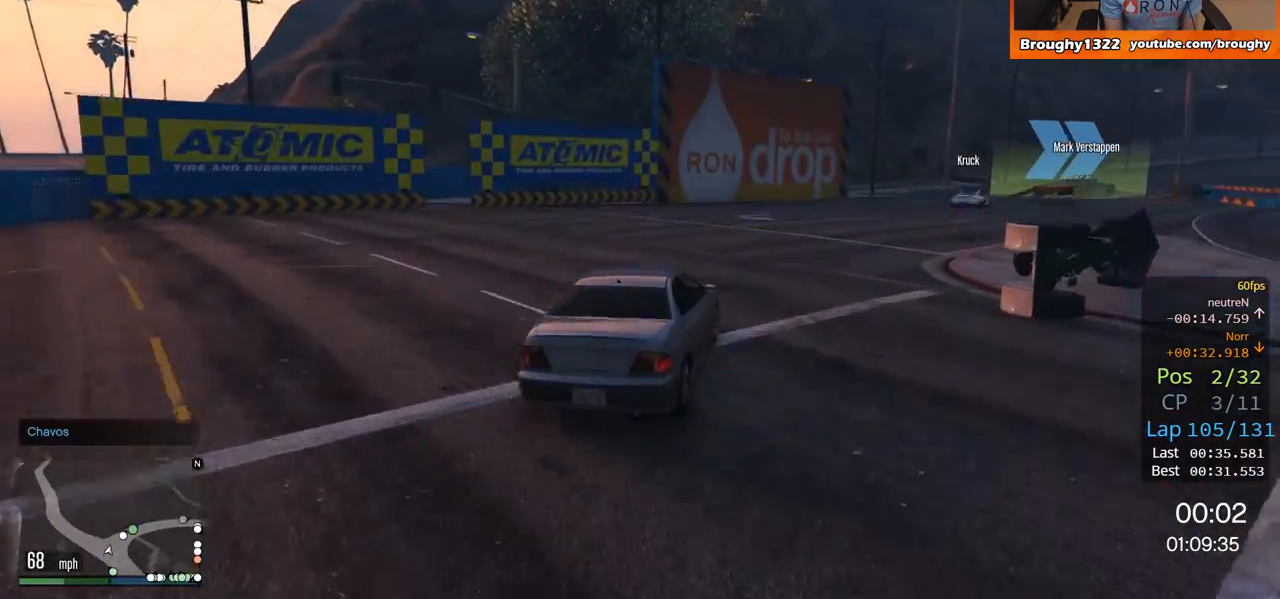
{"buttons": ["R2"], "left_stick": "right", "right_stick": "center", "events": []}
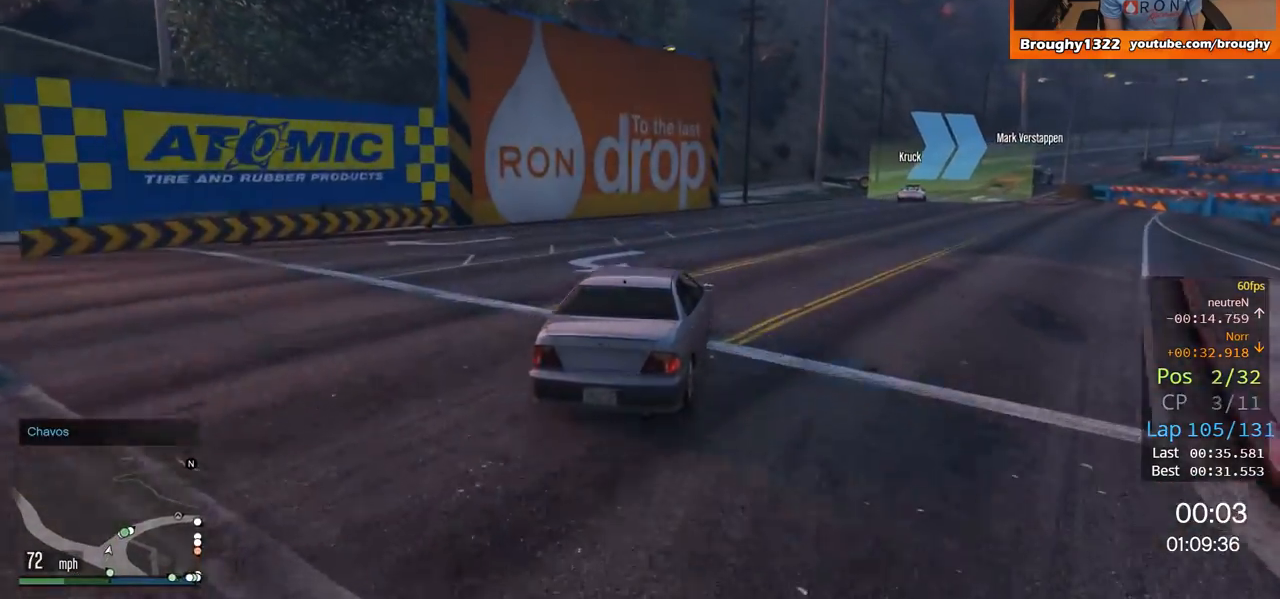
{"buttons": ["R2"], "left_stick": "right", "right_stick": "center", "events": []}
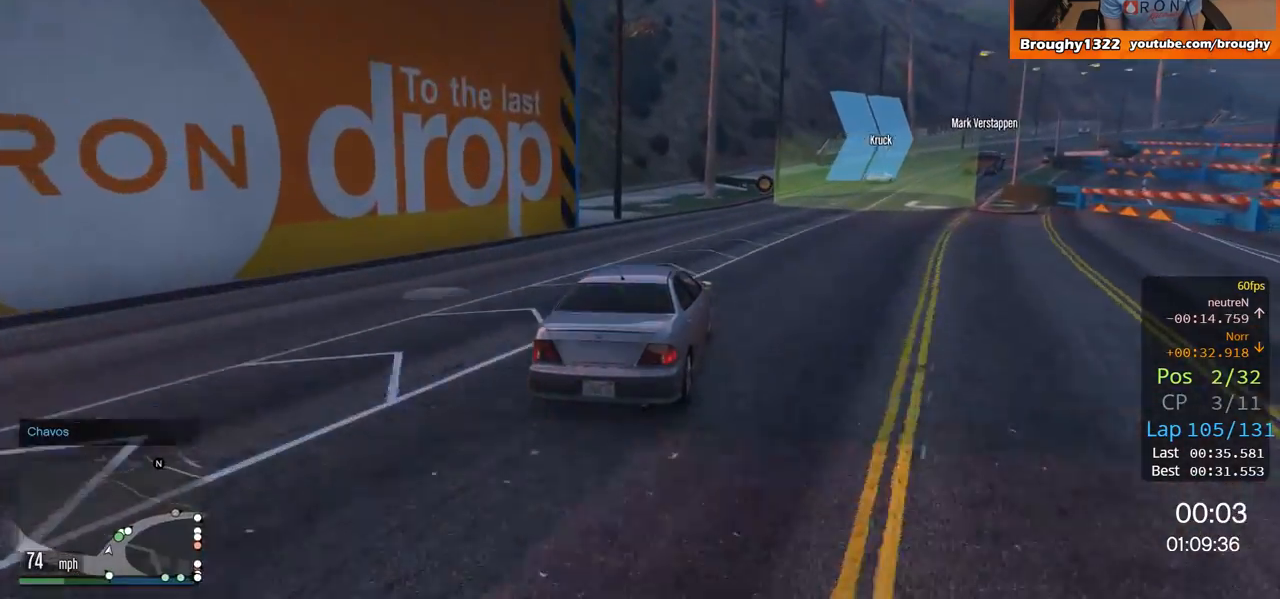
{"buttons": ["R2"], "left_stick": "center", "right_stick": "center", "events": [[467, "left_stick", "center"]]}
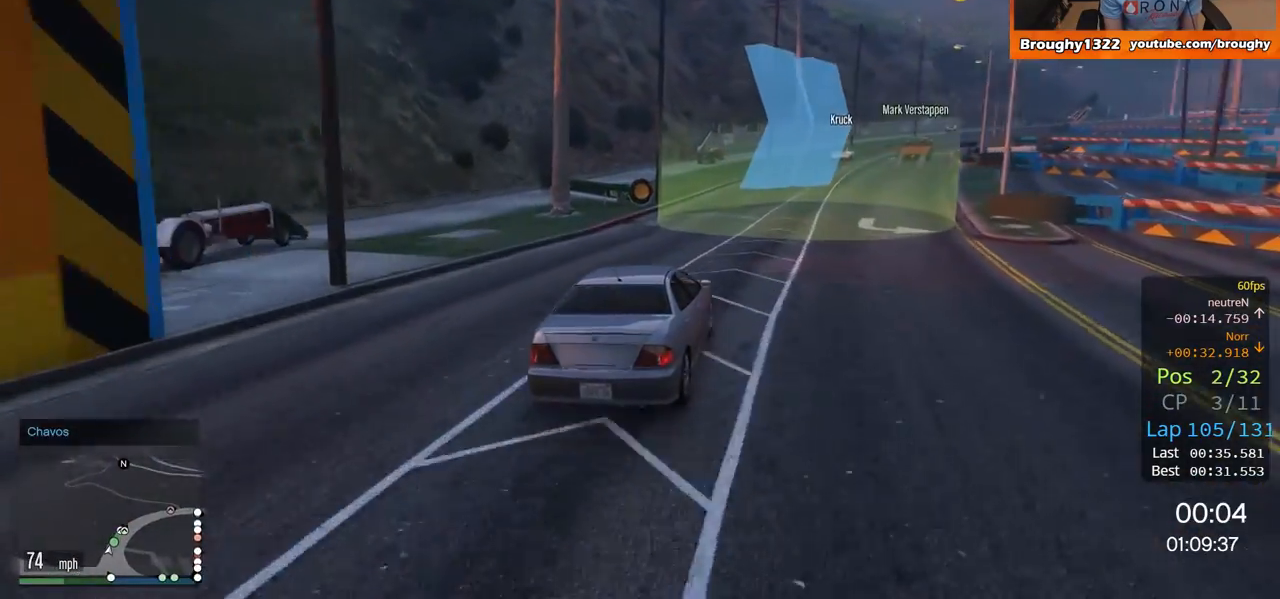
{"buttons": ["R2"], "left_stick": "center", "right_stick": "center", "events": [[17, "left_stick", "right"], [451, "left_stick", "center"]]}
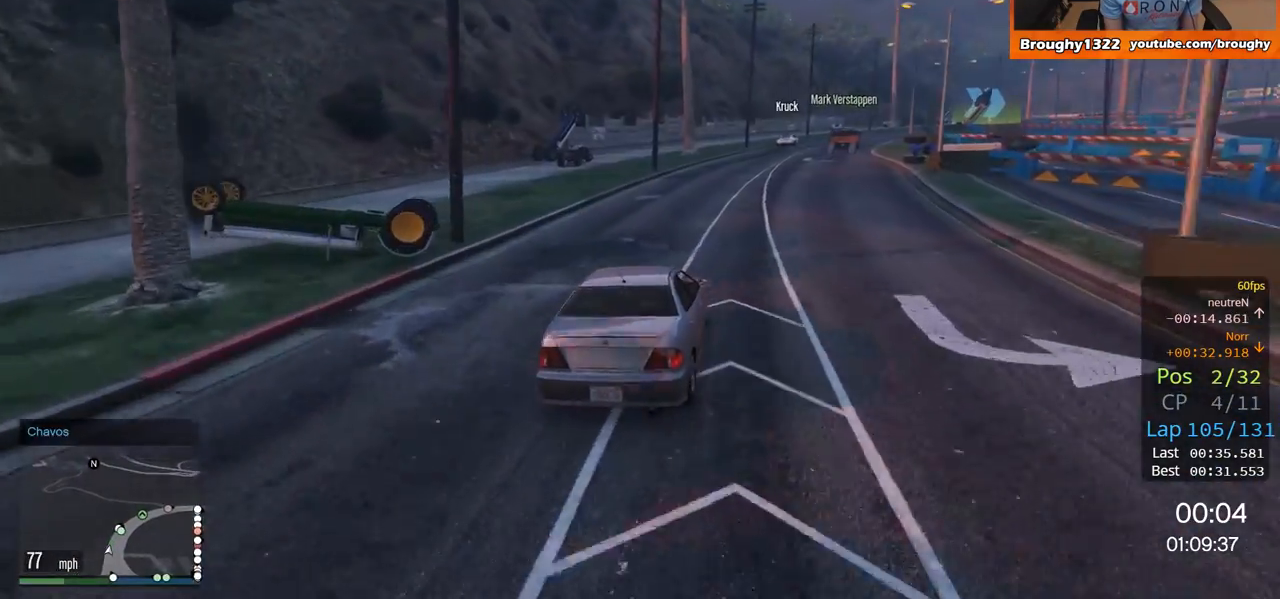
{"buttons": ["R2"], "left_stick": "right", "right_stick": "center", "events": [[334, "left_stick", "right"]]}
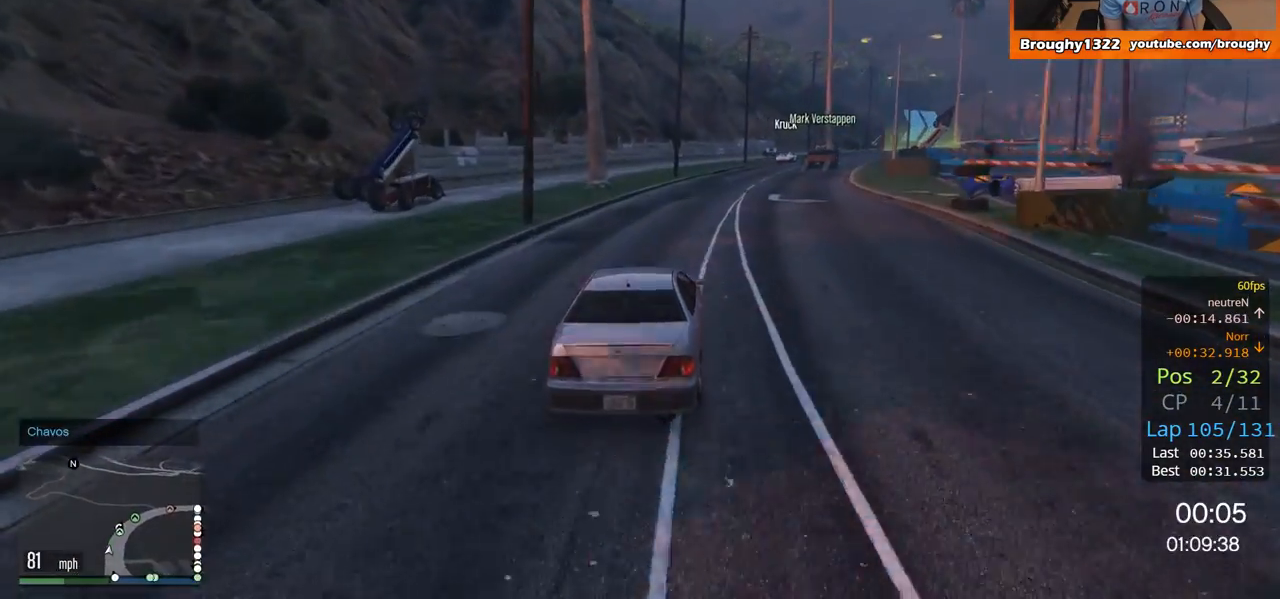
{"buttons": ["R2"], "left_stick": "center", "right_stick": "center", "events": [[84, "left_stick", "center"], [151, "left_stick", "right"], [317, "left_stick", "center"]]}
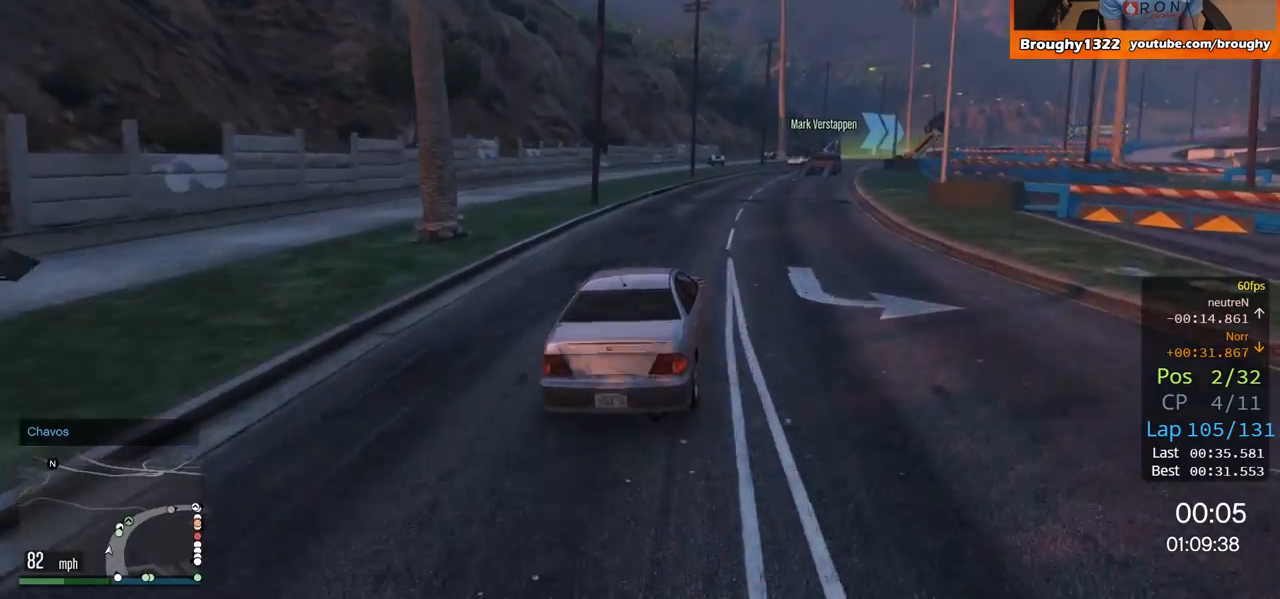
{"buttons": ["R2"], "left_stick": "right", "right_stick": "center", "events": [[83, "left_stick", "right"], [284, "left_stick", "center"], [417, "left_stick", "right"]]}
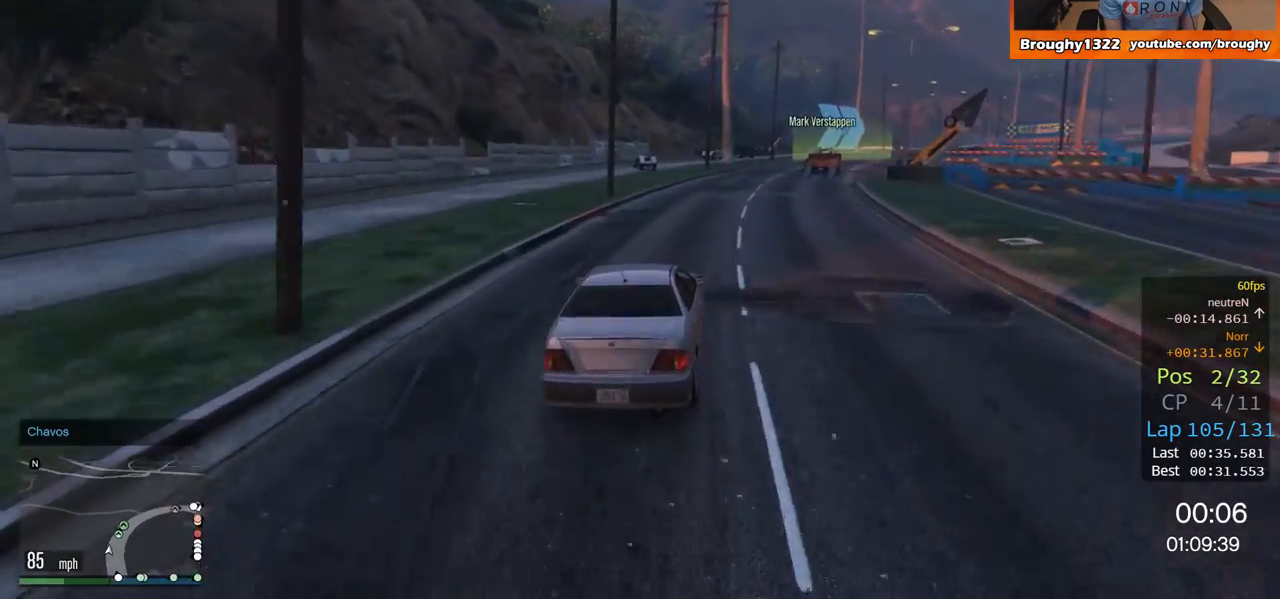
{"buttons": ["R2"], "left_stick": "right", "right_stick": "center", "events": [[84, "left_stick", "center"], [317, "left_stick", "right"]]}
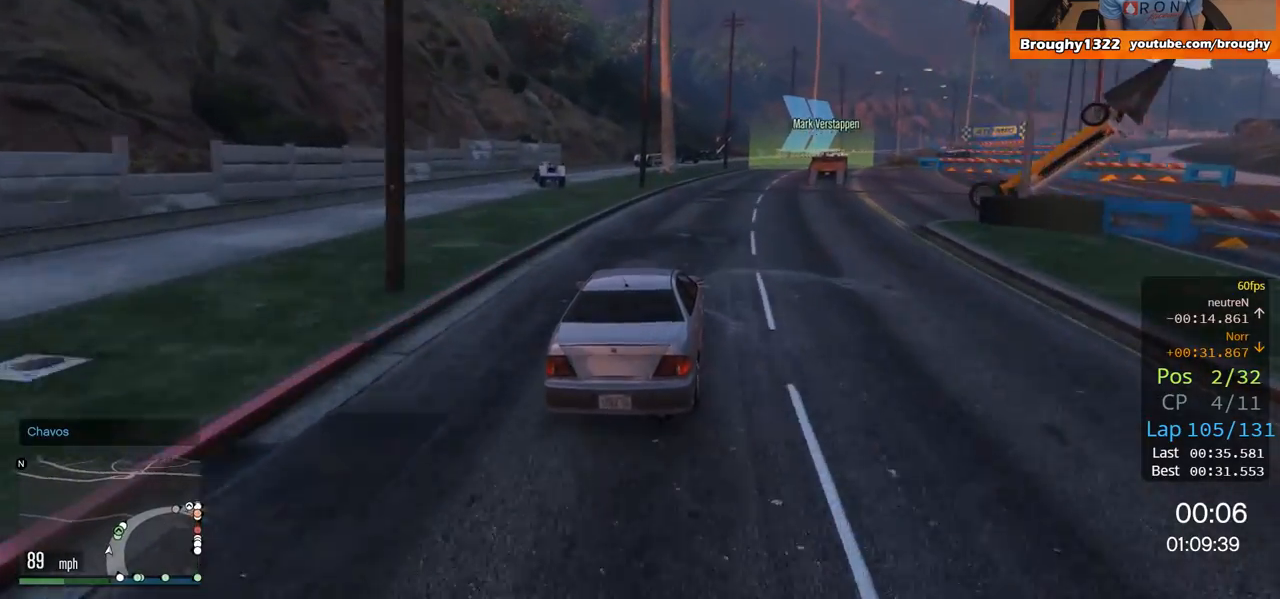
{"buttons": ["R2"], "left_stick": "right", "right_stick": "center", "events": [[17, "left_stick", "center"], [117, "left_stick", "right"], [300, "left_stick", "center"], [434, "left_stick", "right"]]}
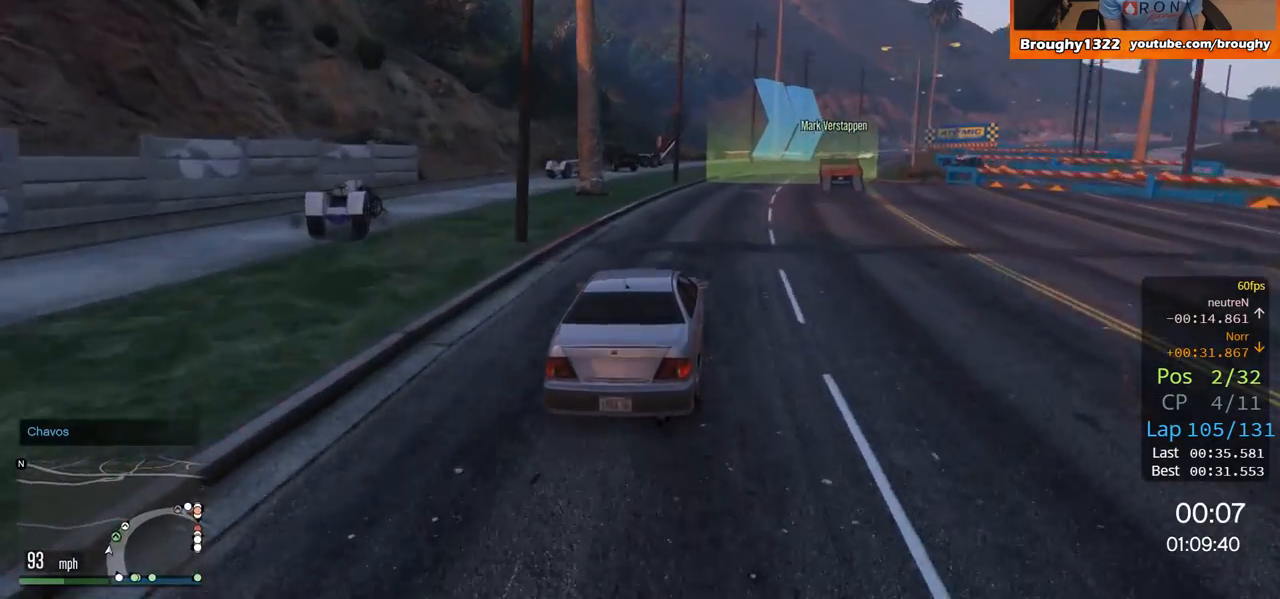
{"buttons": ["R2"], "left_stick": "center", "right_stick": "center", "events": [[117, "left_stick", "center"], [284, "left_stick", "right"], [484, "left_stick", "center"]]}
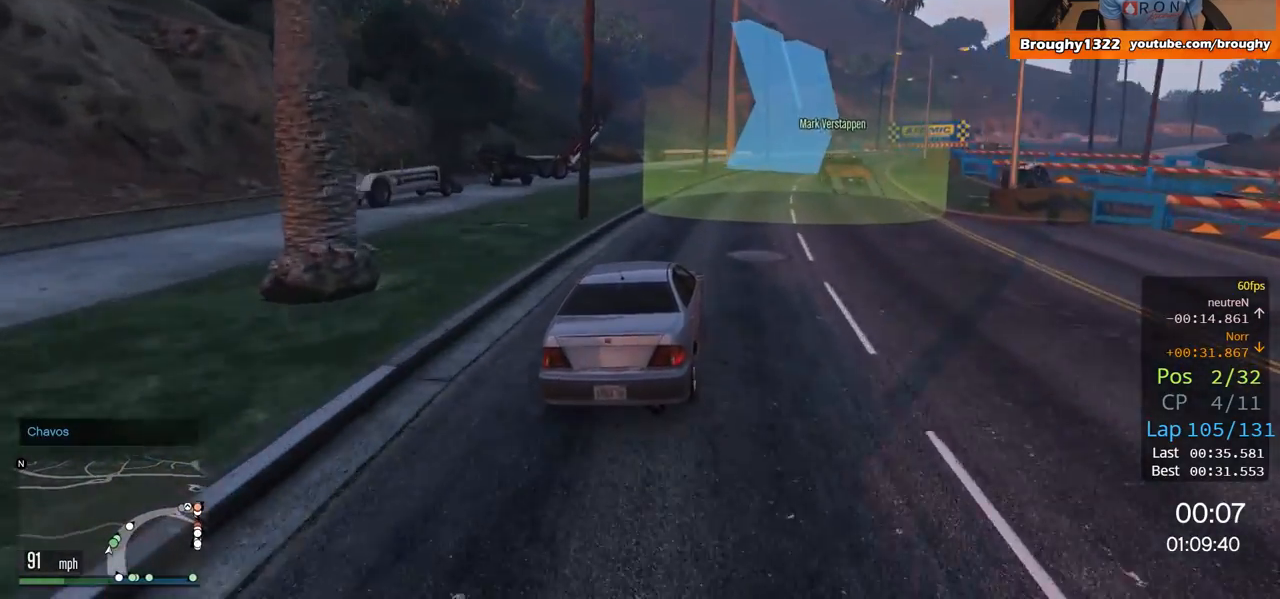
{"buttons": ["R2"], "left_stick": "right", "right_stick": "center", "events": [[50, "left_stick", "right"]]}
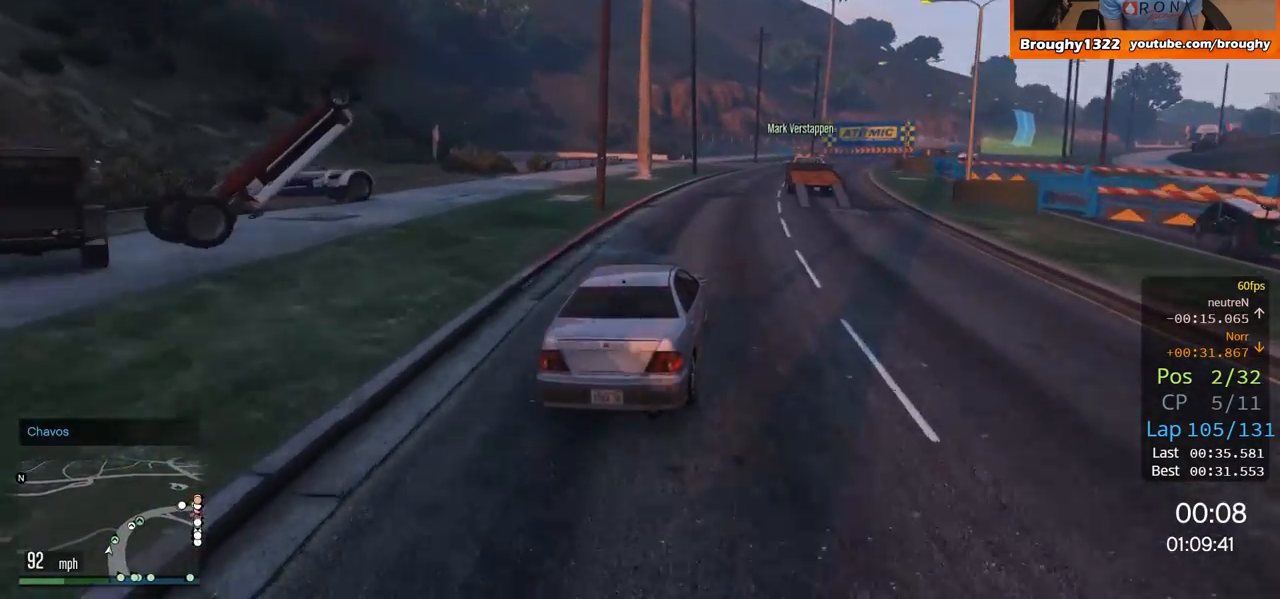
{"buttons": ["R2"], "left_stick": "right", "right_stick": "center", "events": [[284, "R2", "up"], [484, "R2", "down"]]}
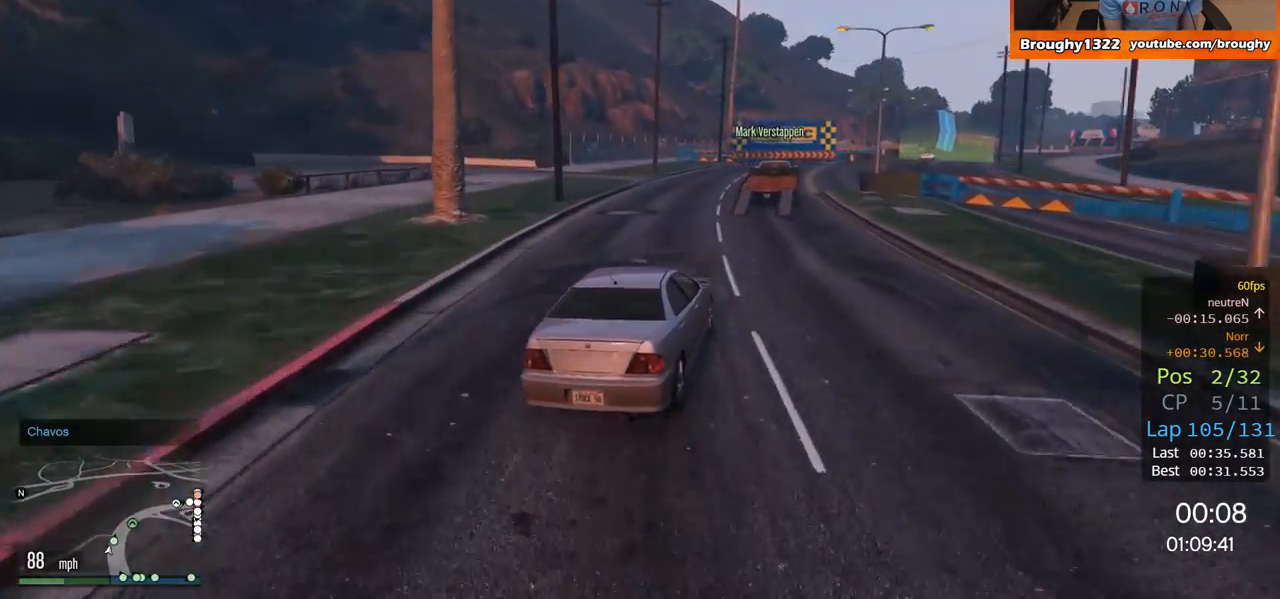
{"buttons": ["R2"], "left_stick": "right", "right_stick": "center", "events": [[100, "left_stick", "center"], [184, "left_stick", "right"]]}
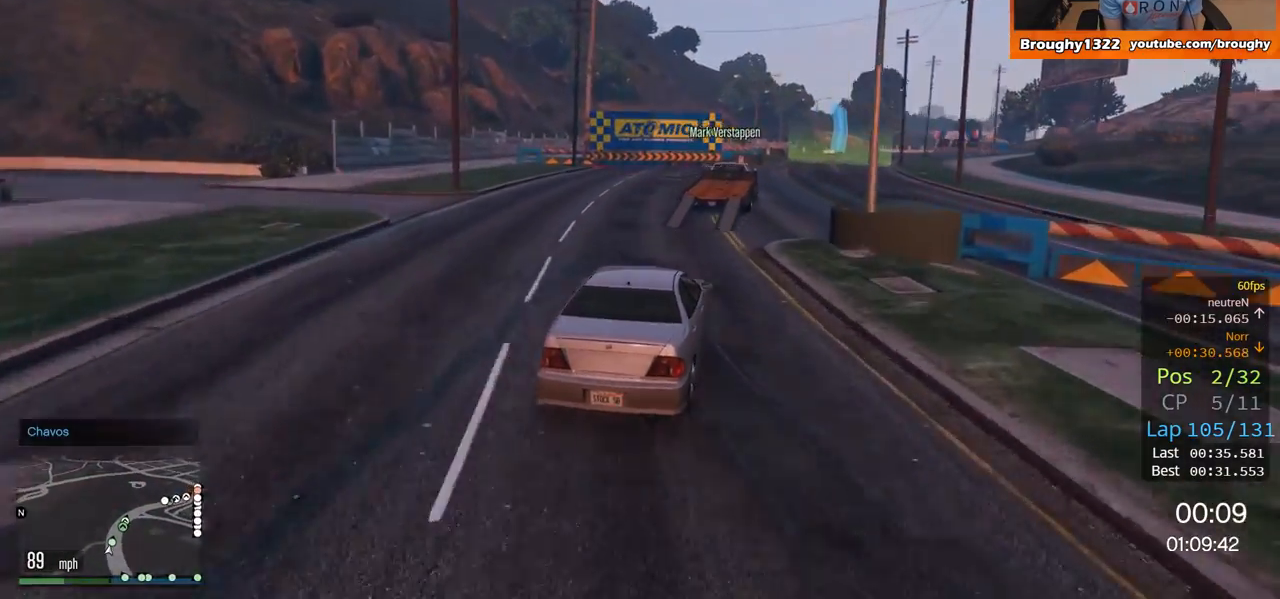
{"buttons": ["R2"], "left_stick": "left", "right_stick": "center", "events": [[451, "left_stick", "left"]]}
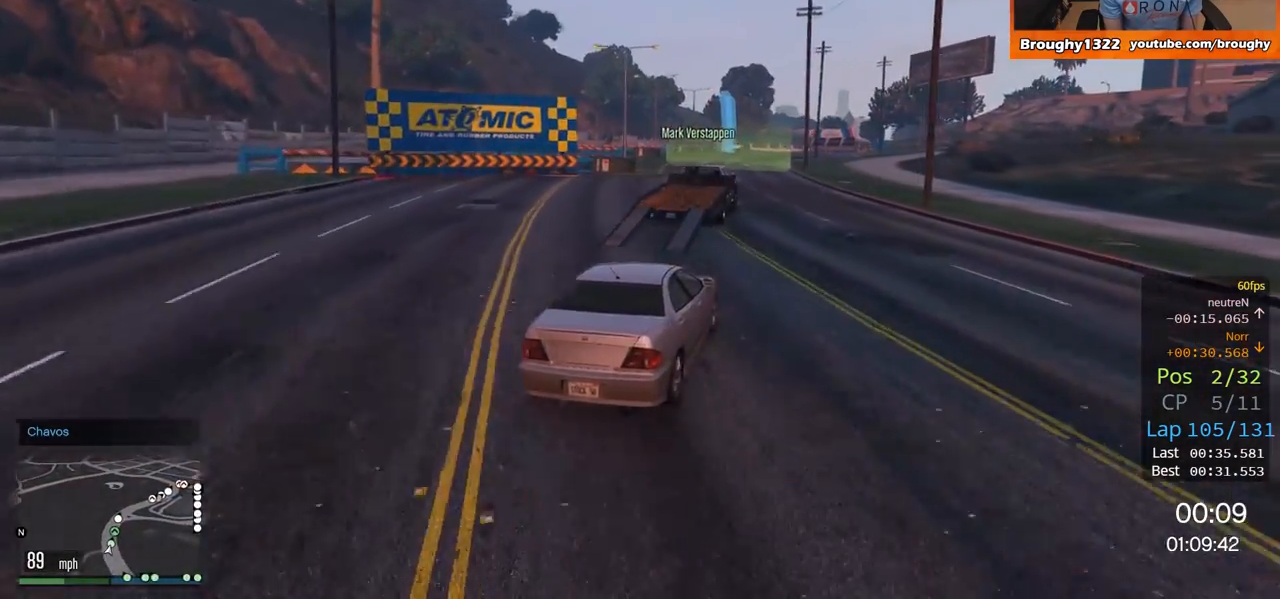
{"buttons": ["R2"], "left_stick": "center", "right_stick": "center", "events": [[117, "R2", "up"], [350, "R2", "down"], [417, "left_stick", "center"]]}
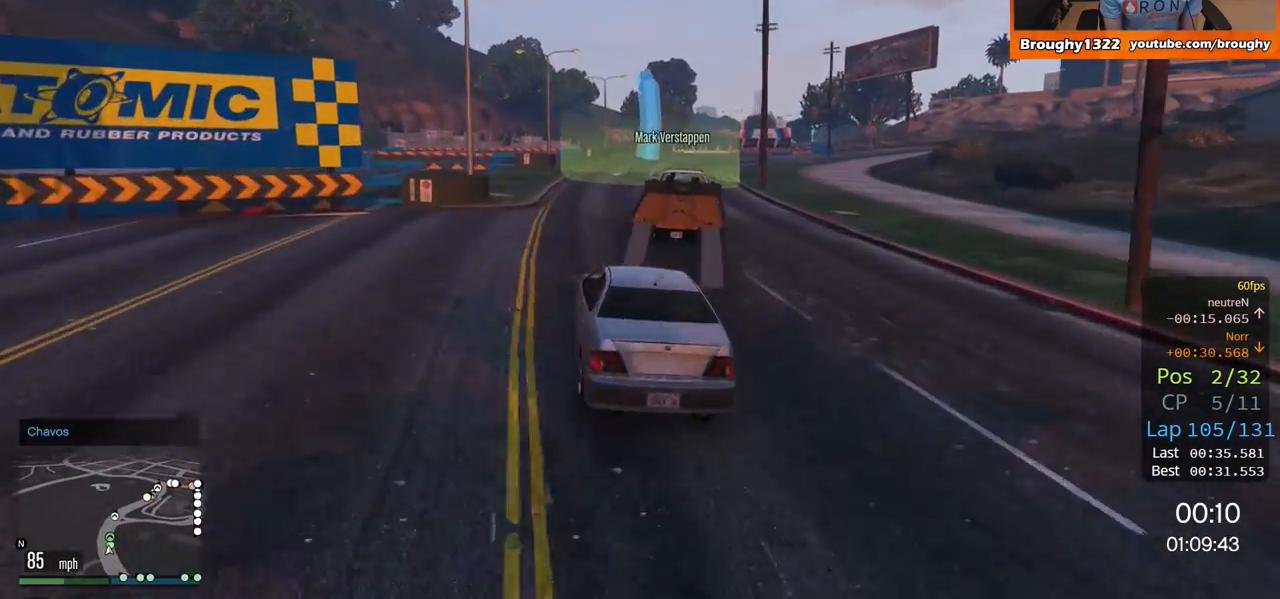
{"buttons": ["R2"], "left_stick": "right", "right_stick": "center", "events": [[17, "left_stick", "left"], [151, "left_stick", "right"], [384, "left_stick", "center"], [484, "left_stick", "right"]]}
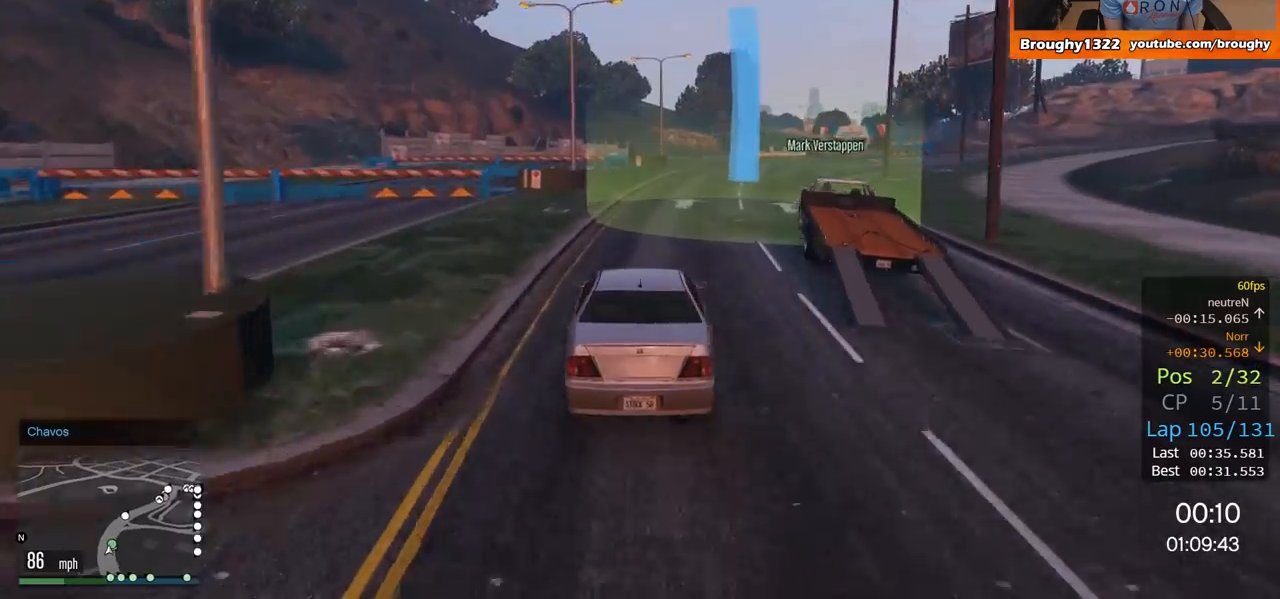
{"buttons": ["R2"], "left_stick": "right", "right_stick": "center", "events": [[67, "left_stick", "center"], [417, "left_stick", "right"]]}
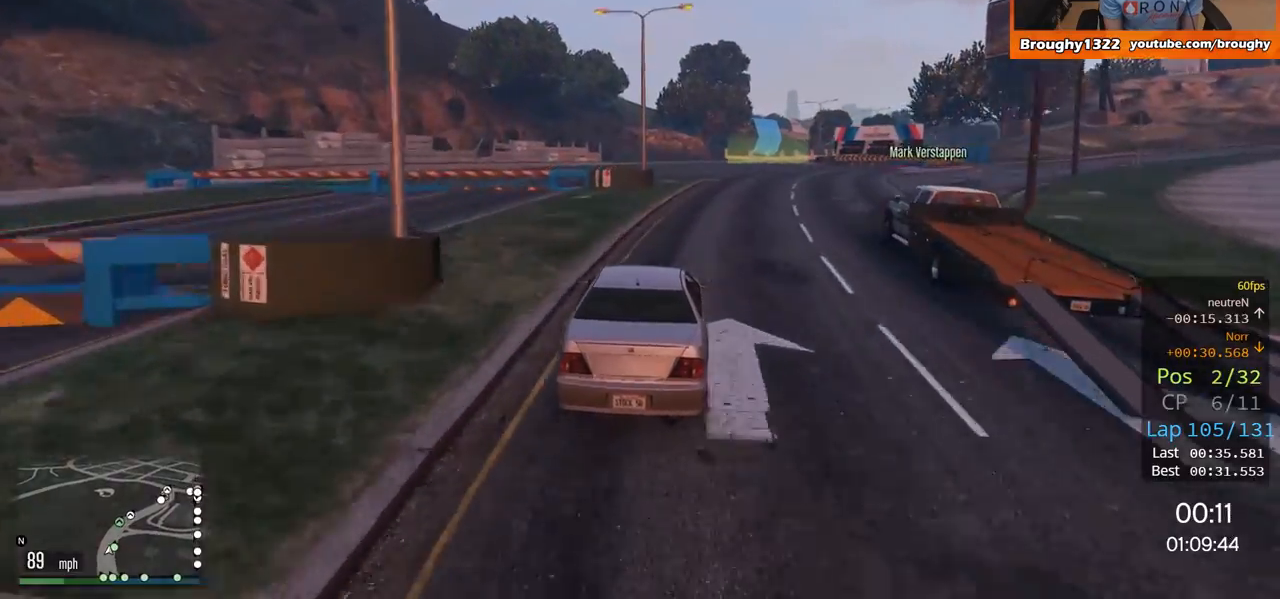
{"buttons": ["R2"], "left_stick": "center", "right_stick": "center", "events": [[34, "left_stick", "center"], [151, "left_stick", "right"], [284, "left_stick", "center"]]}
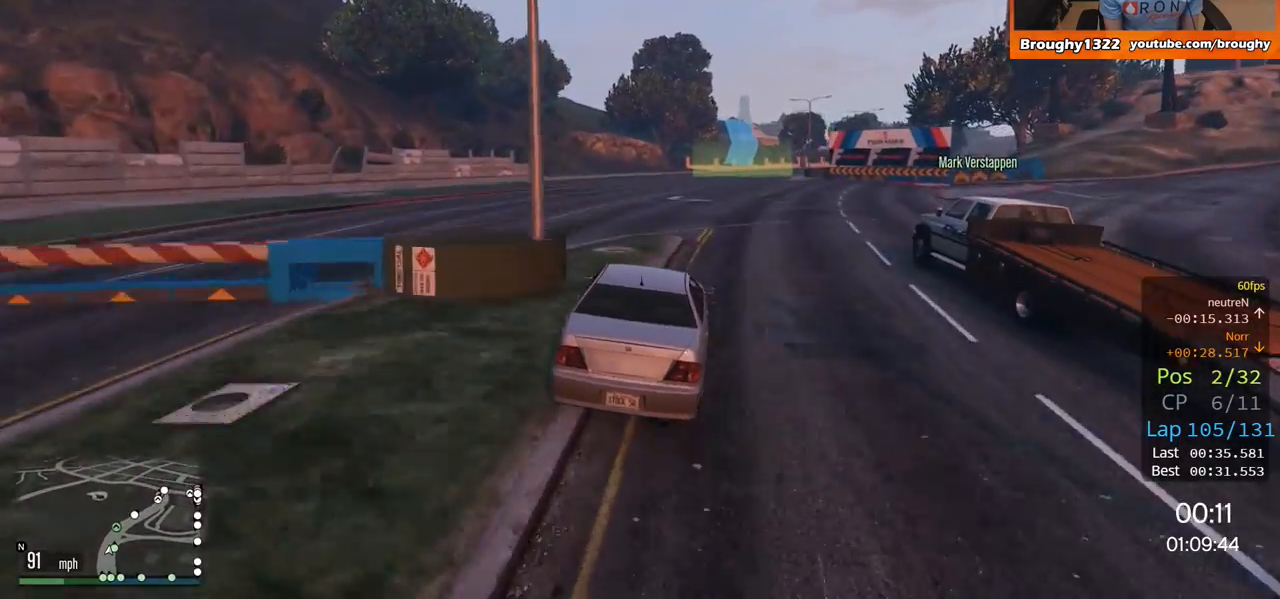
{"buttons": ["R2"], "left_stick": "right", "right_stick": "center", "events": [[417, "left_stick", "right"]]}
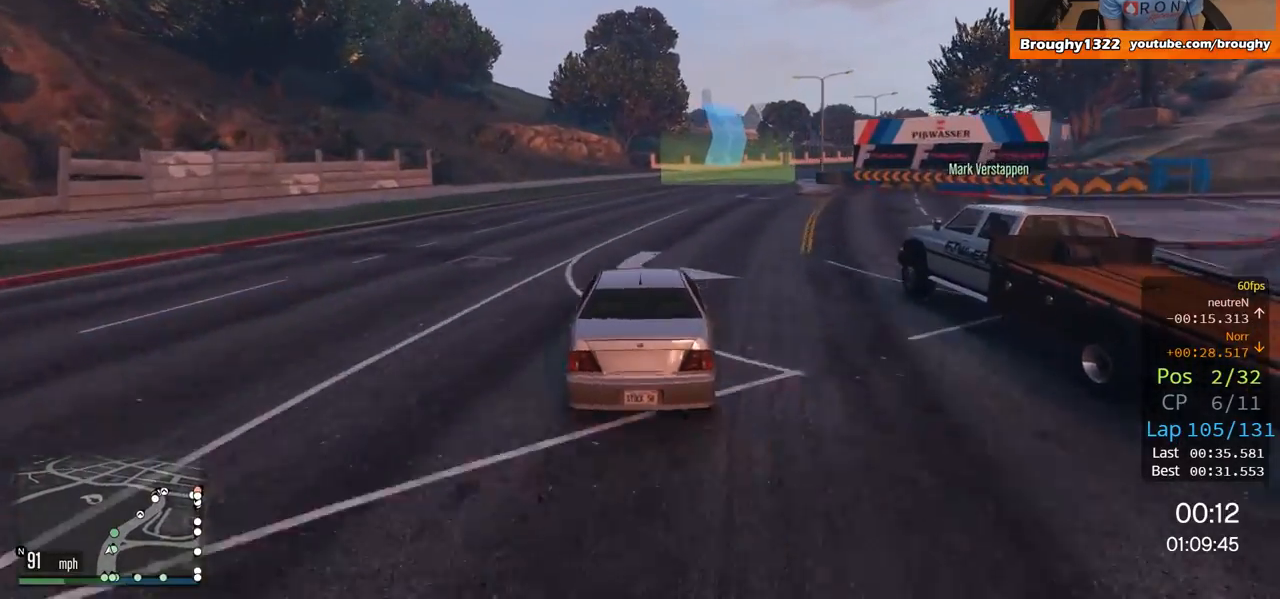
{"buttons": ["R2"], "left_stick": "center", "right_stick": "center", "events": [[434, "left_stick", "center"]]}
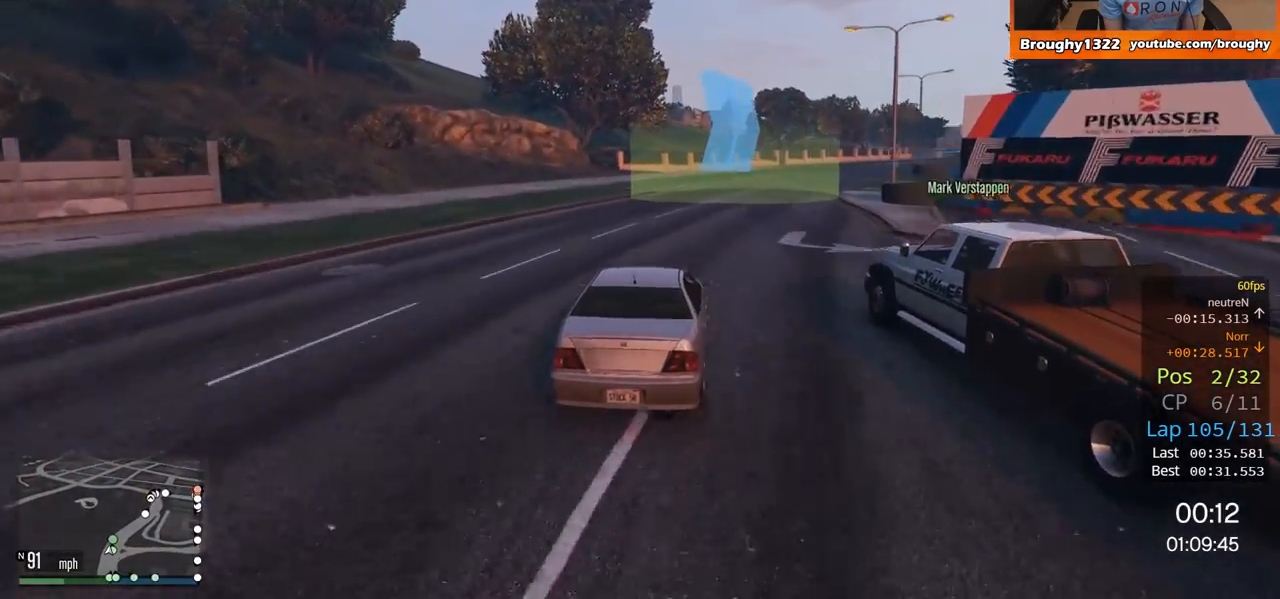
{"buttons": ["R2"], "left_stick": "right", "right_stick": "center", "events": [[67, "left_stick", "right"], [300, "left_stick", "center"], [417, "left_stick", "right"]]}